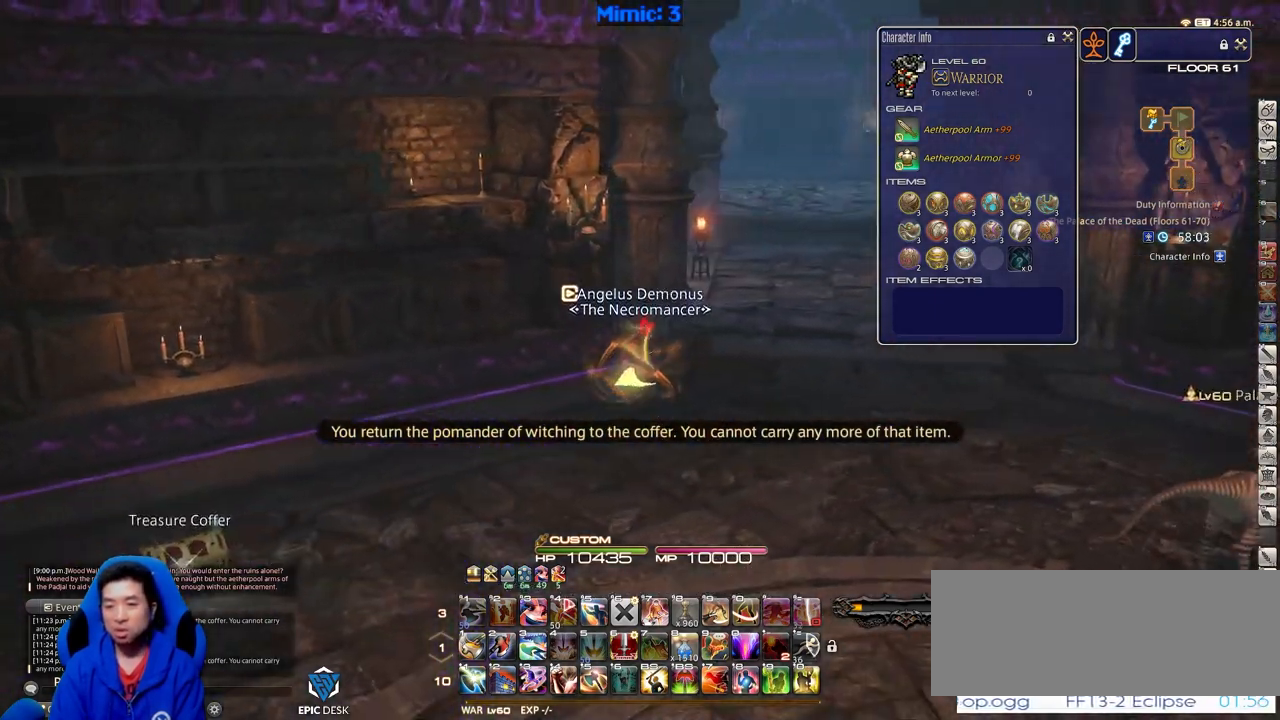
Gameplay with keyboard; each line is a JSON object with the keys held at the frame after it. "events" lists presses ("down") and releases ("up") of ".", "/", "0", "1", "2", "3", "4", "5", "6", "7", "8", "9", "a", "alt_l", "alt_r", "b", "backslash", "backspace", "c", "caps_lock", "comma", "ctrl_l", "ctrl_r", "d", "down", "e", "equals", "escape", "f", "f1", "f10", "f11", "f12", "f2", "f3", "f4", "f5", "f6", "f7", "f8", "f9", "g", "h", "i", "j", "k", "l", "lbracket", "left", "m", "minus", "n", "o", "p", "q", "quote", "r", "rbracket", "return", "right", "s", "semicolon", "shift_l", "shift_r", "space", "super", "t", "tab", "tilde", "u", "up", "v", "w", "x", "y" and "z" between this image and that frame as [ms after this image, input, new state], when the widget could be followed in between. No other keys are recorded. Mouse input is not recorded.
{"keys": ["d", "w"], "events": []}
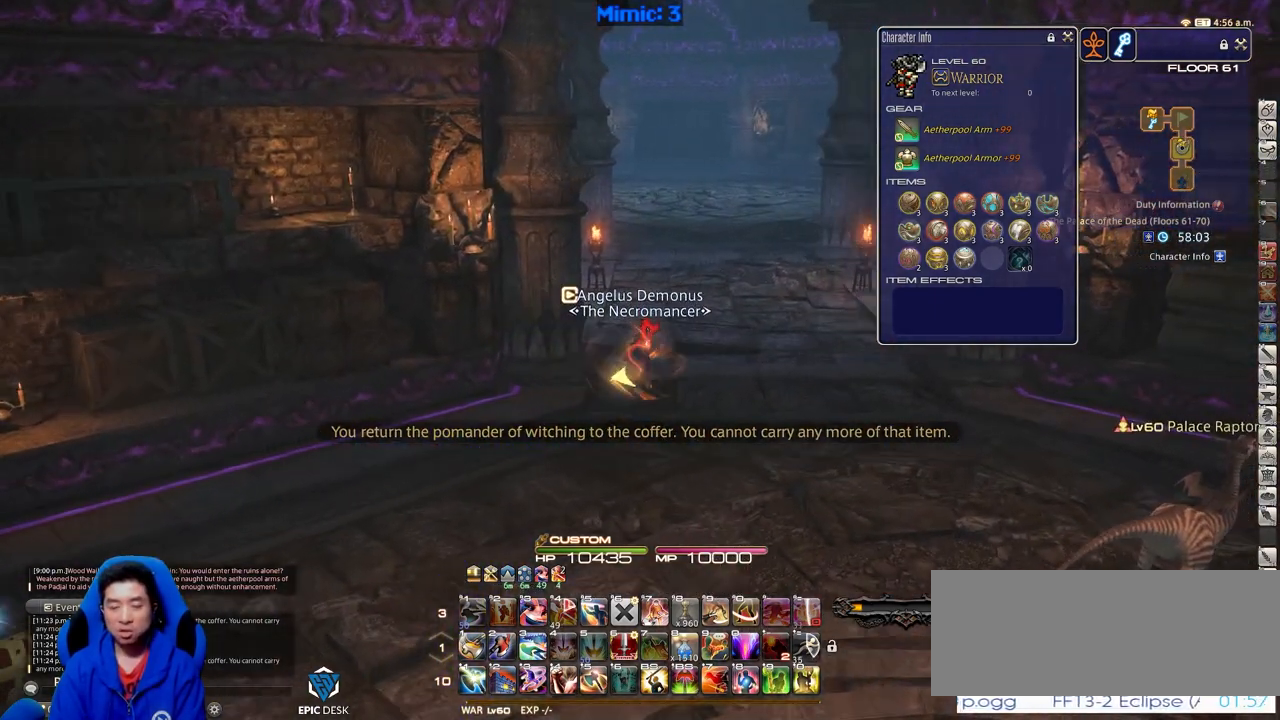
{"keys": ["w"], "events": [[233, "d", "up"]]}
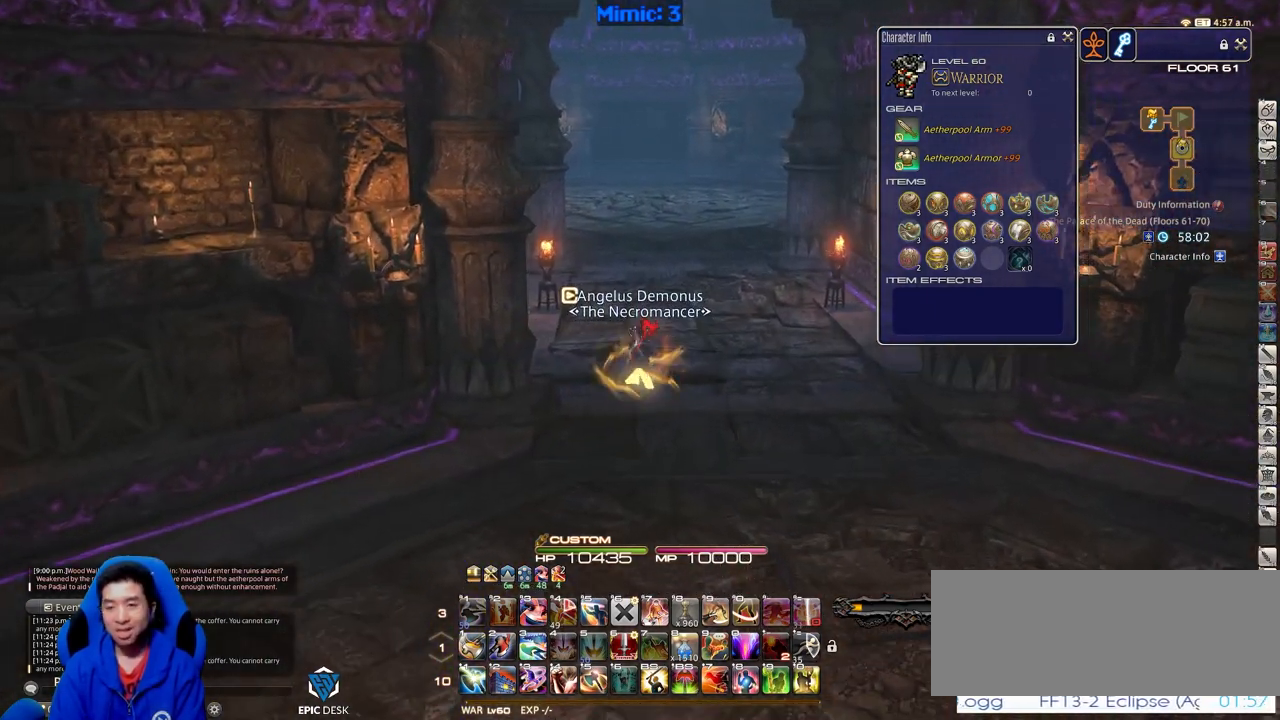
{"keys": ["w"], "events": []}
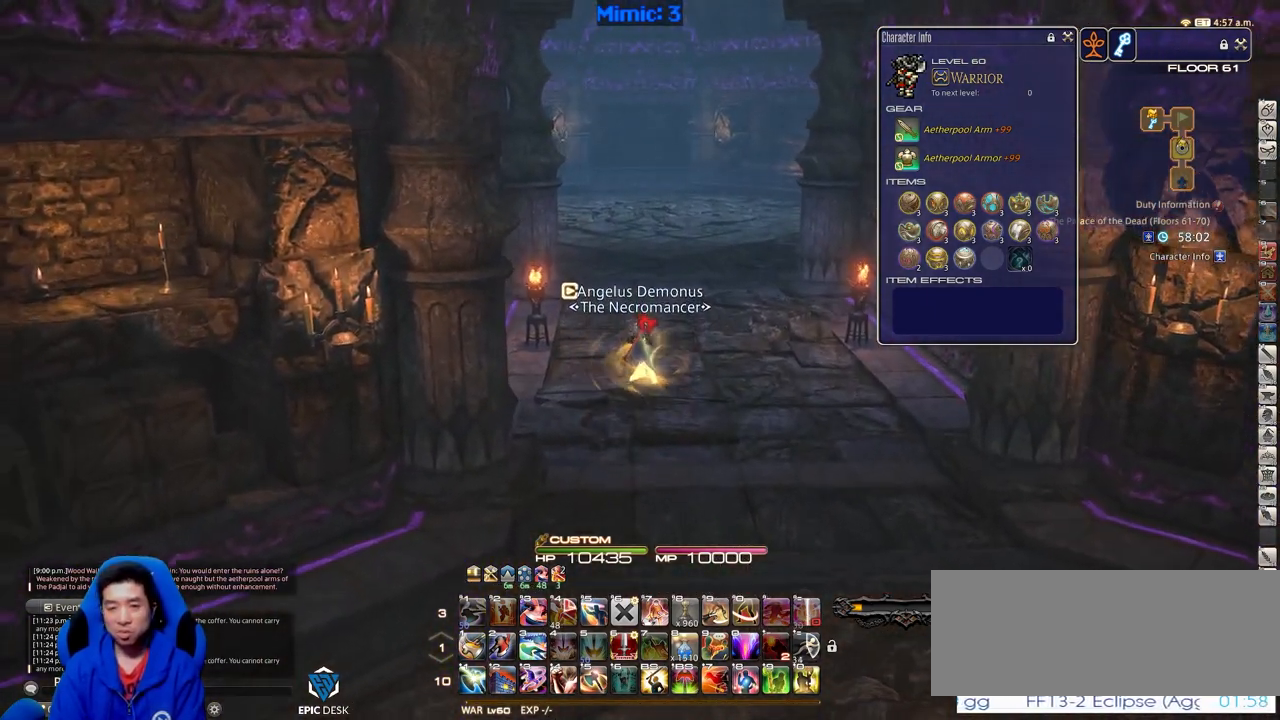
{"keys": ["w"], "events": []}
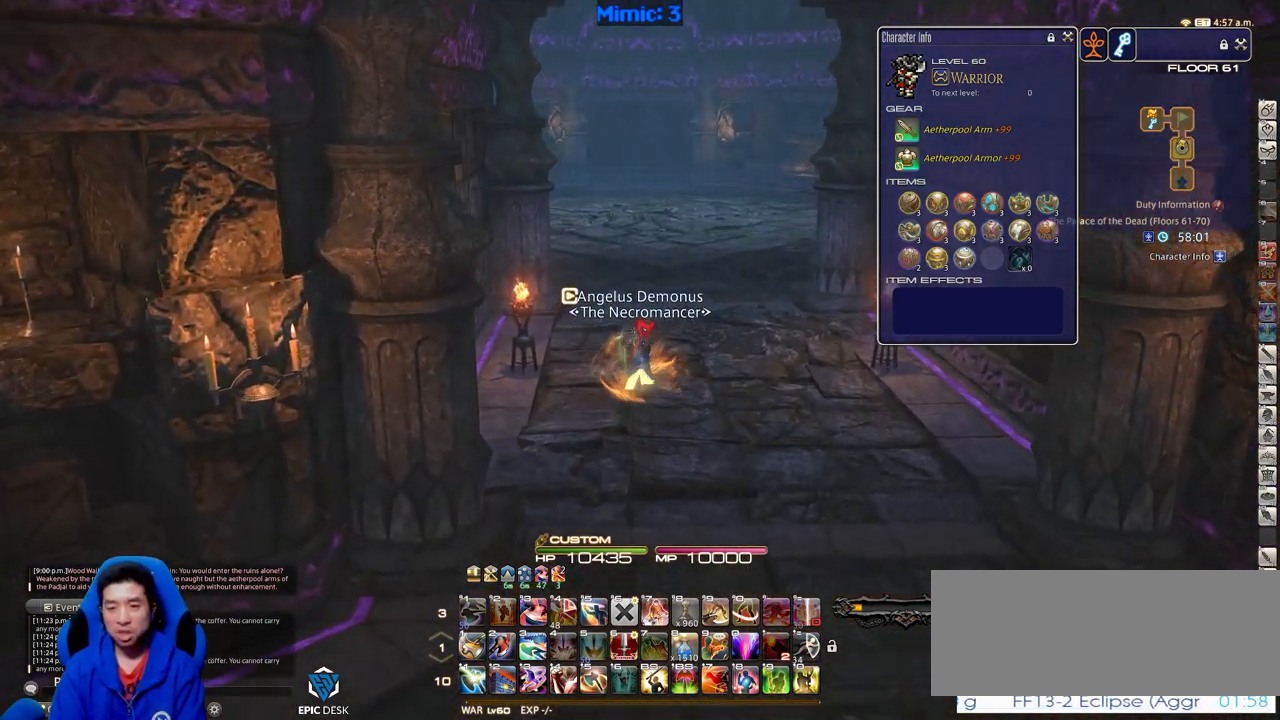
{"keys": ["w"], "events": []}
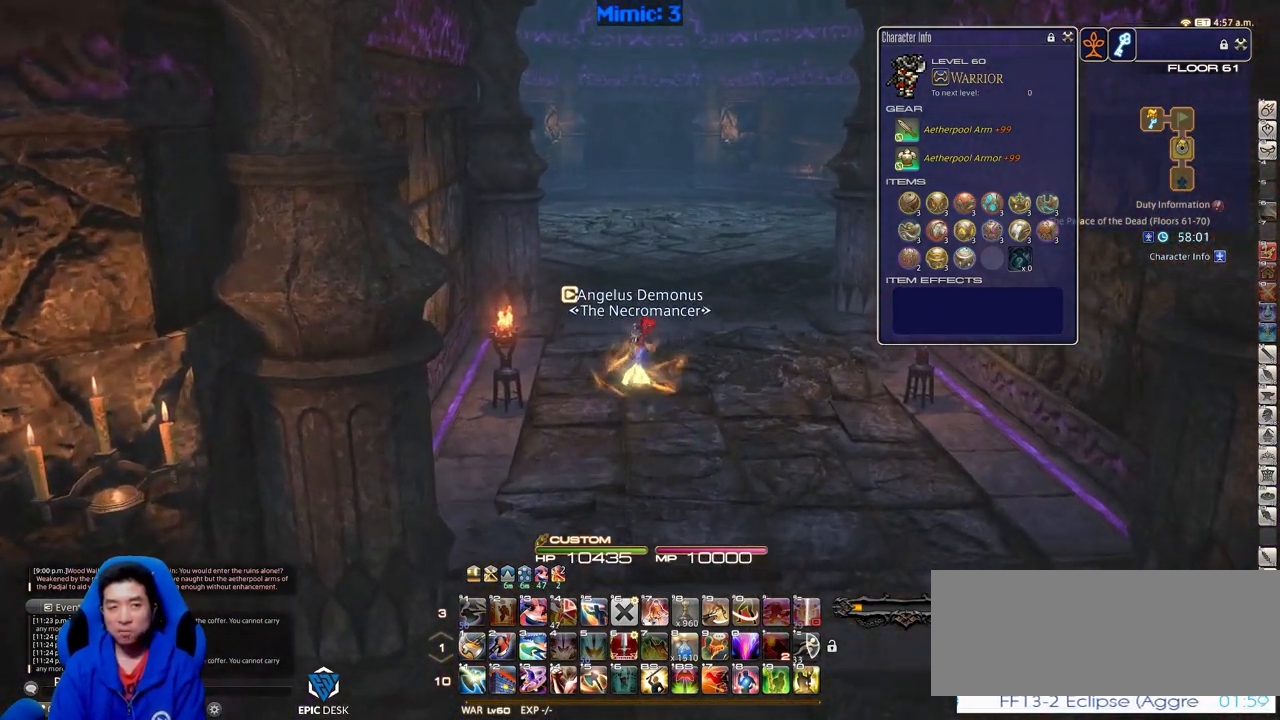
{"keys": ["w"], "events": [[134, "a", "down"], [167, "rbracket", "down"], [267, "a", "up"], [367, "rbracket", "up"]]}
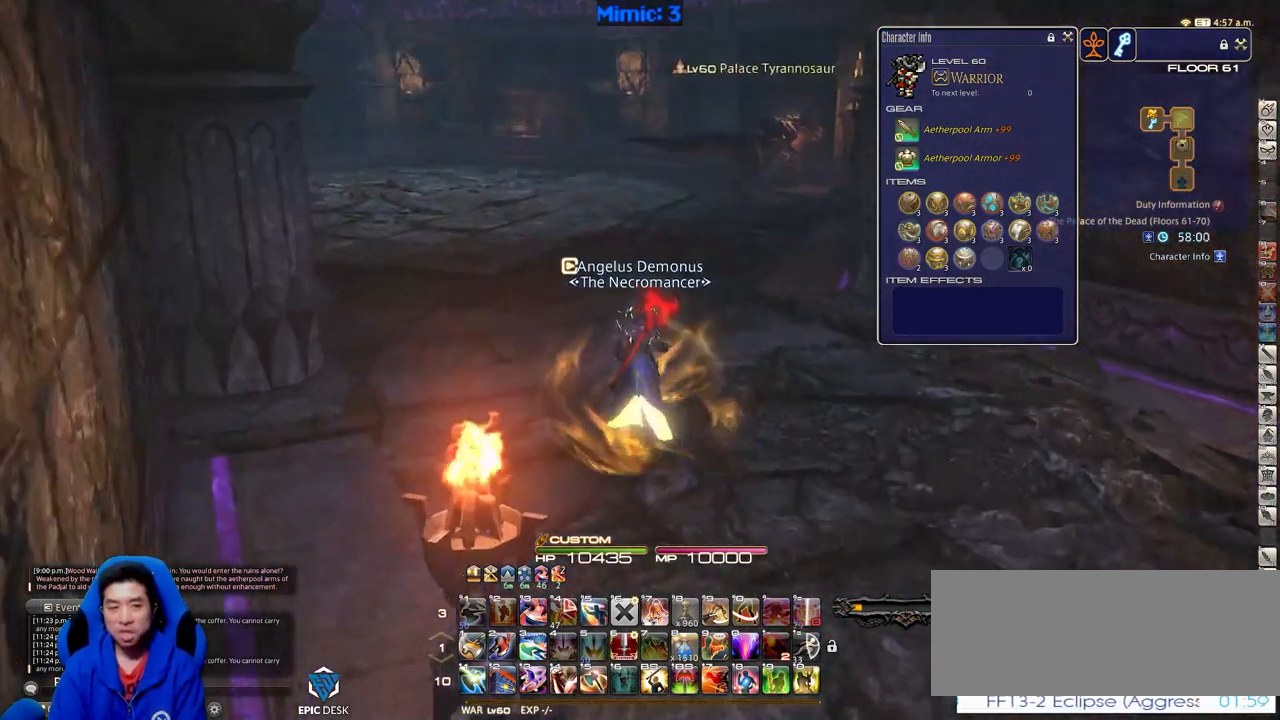
{"keys": ["p", "w"], "events": [[133, "a", "down"], [333, "p", "down"], [417, "a", "up"]]}
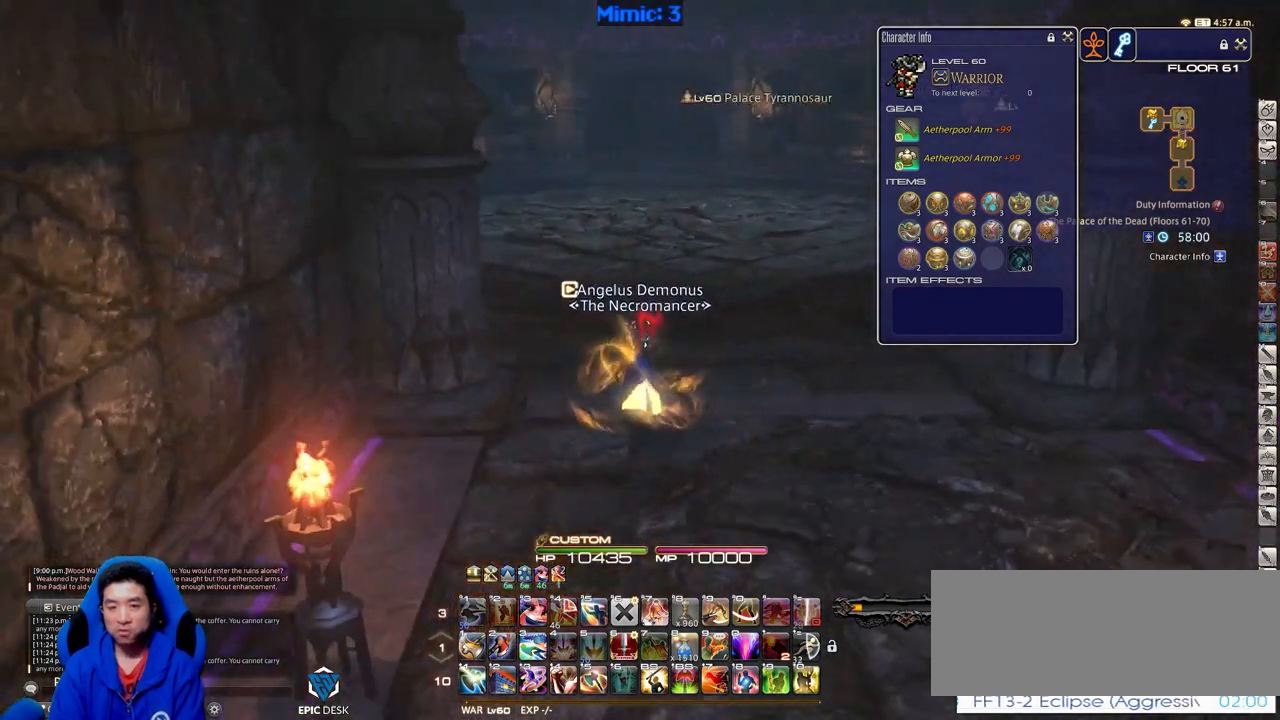
{"keys": ["w"], "events": [[334, "p", "up"]]}
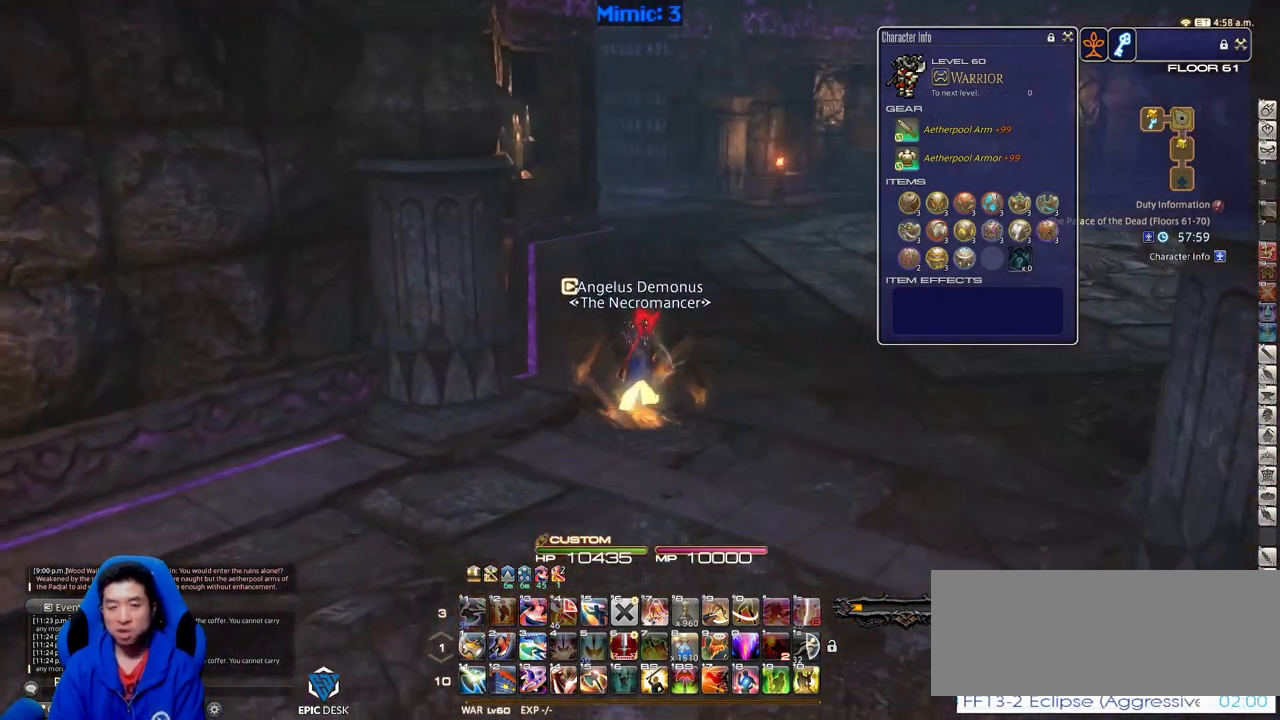
{"keys": ["p", "w"], "events": [[433, "p", "down"]]}
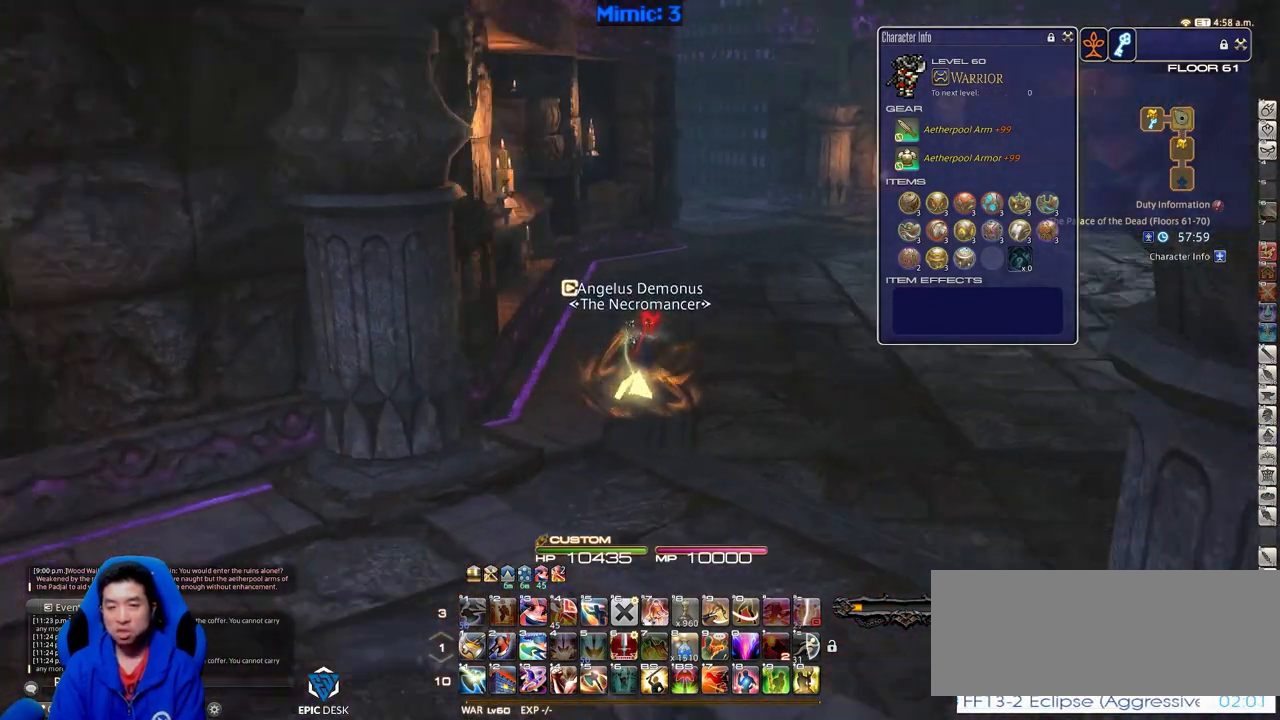
{"keys": ["d", "w"], "events": [[317, "d", "down"], [401, "p", "up"]]}
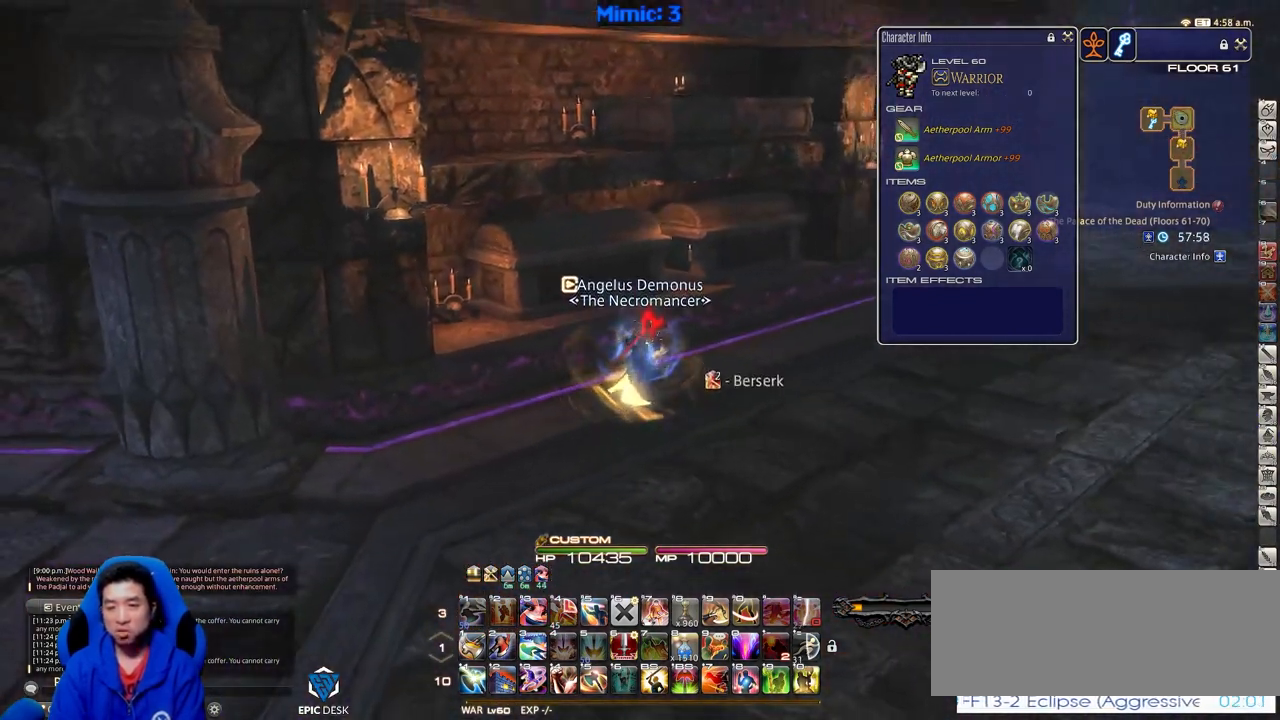
{"keys": ["d", "w"], "events": []}
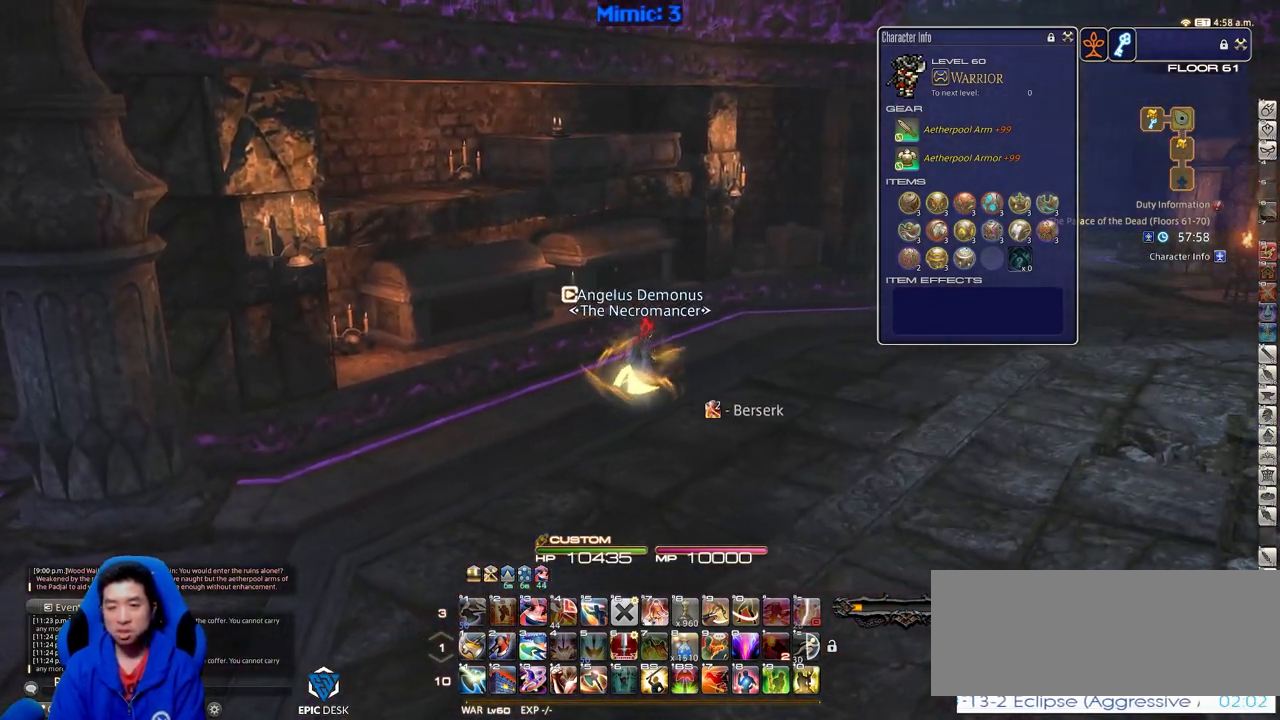
{"keys": ["d", "w"], "events": []}
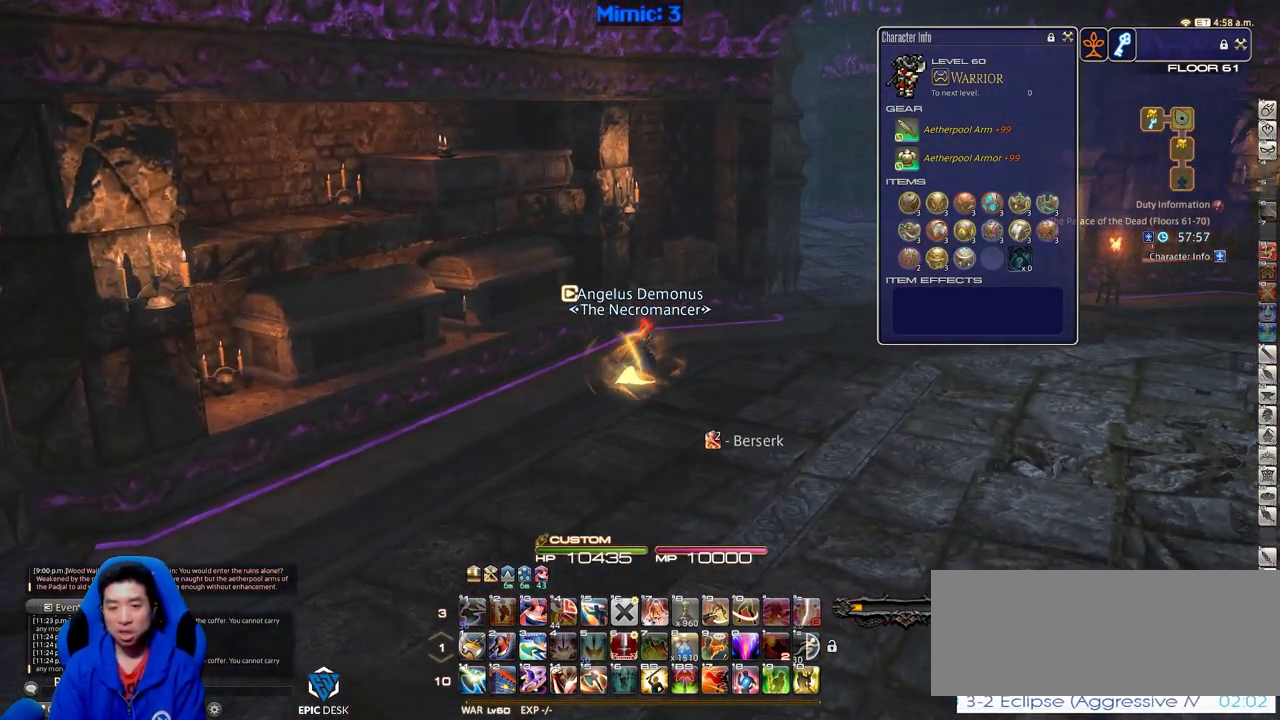
{"keys": ["d", "w"], "events": []}
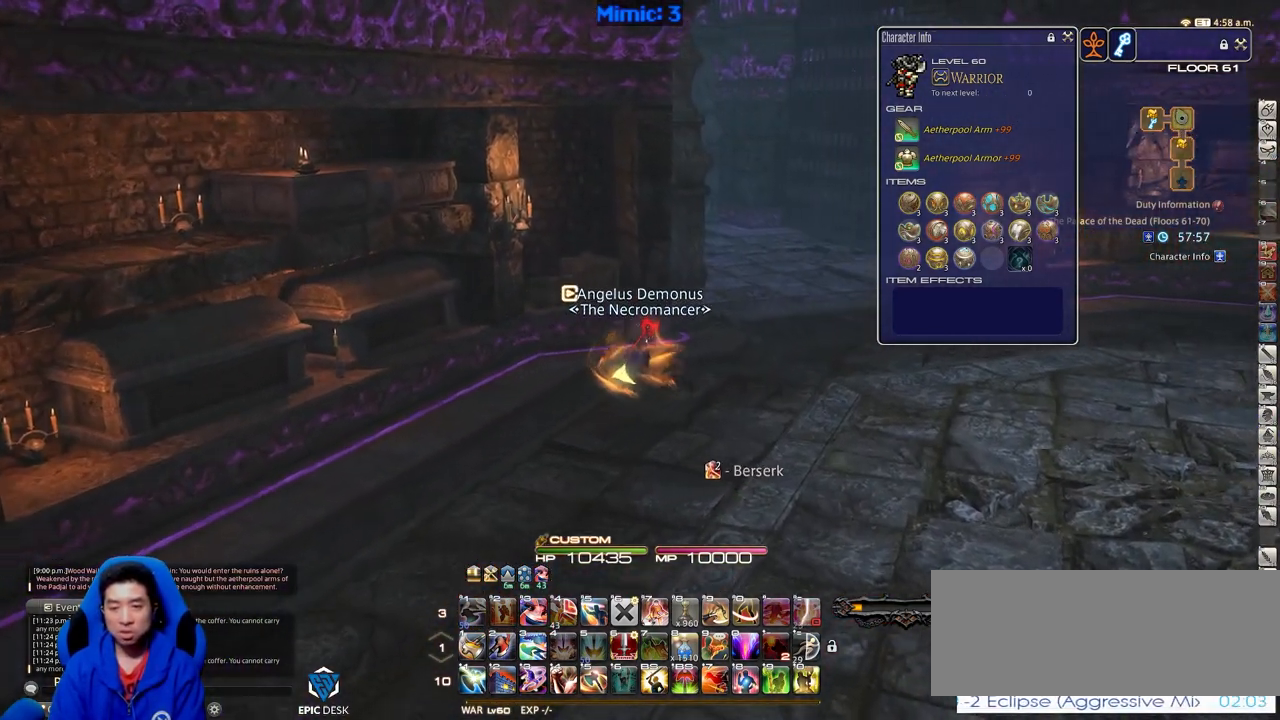
{"keys": ["d", "p", "w"], "events": [[467, "p", "down"]]}
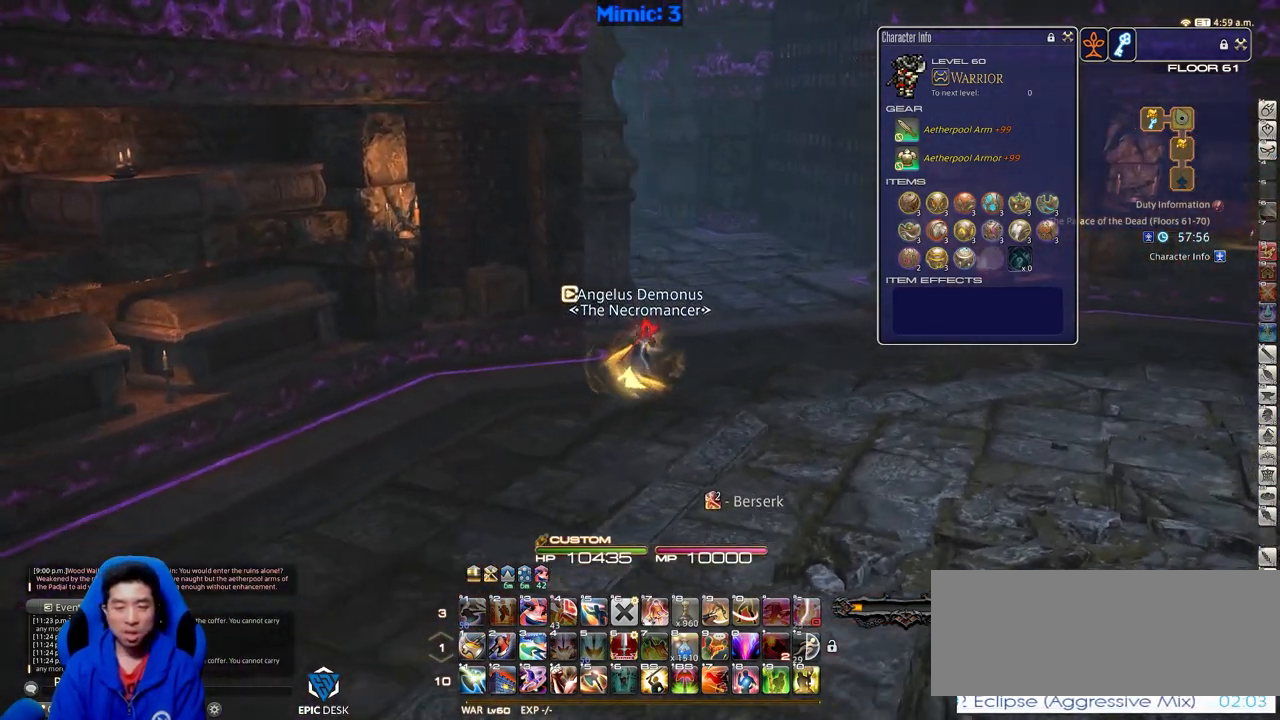
{"keys": ["d", "w"], "events": [[66, "p", "up"], [116, "p", "down"], [250, "p", "up"]]}
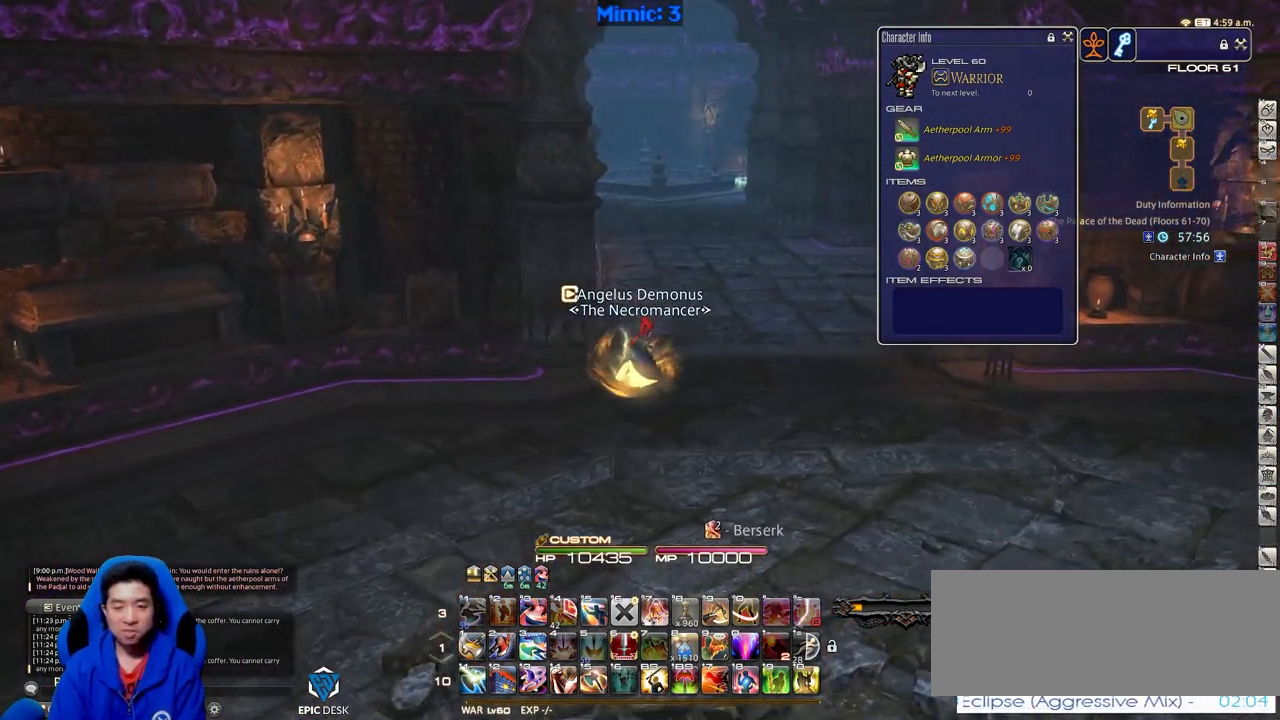
{"keys": ["d", "w"], "events": [[117, "p", "down"], [167, "p", "up"]]}
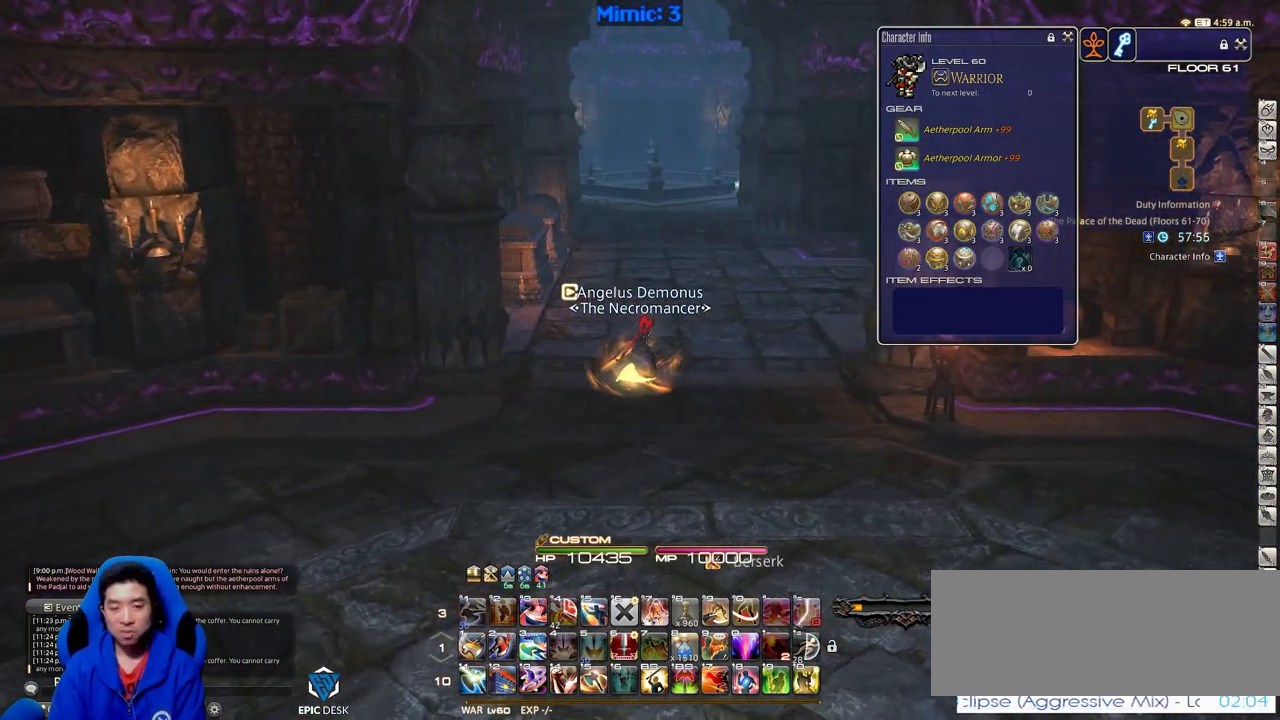
{"keys": ["w"], "events": [[233, "d", "up"]]}
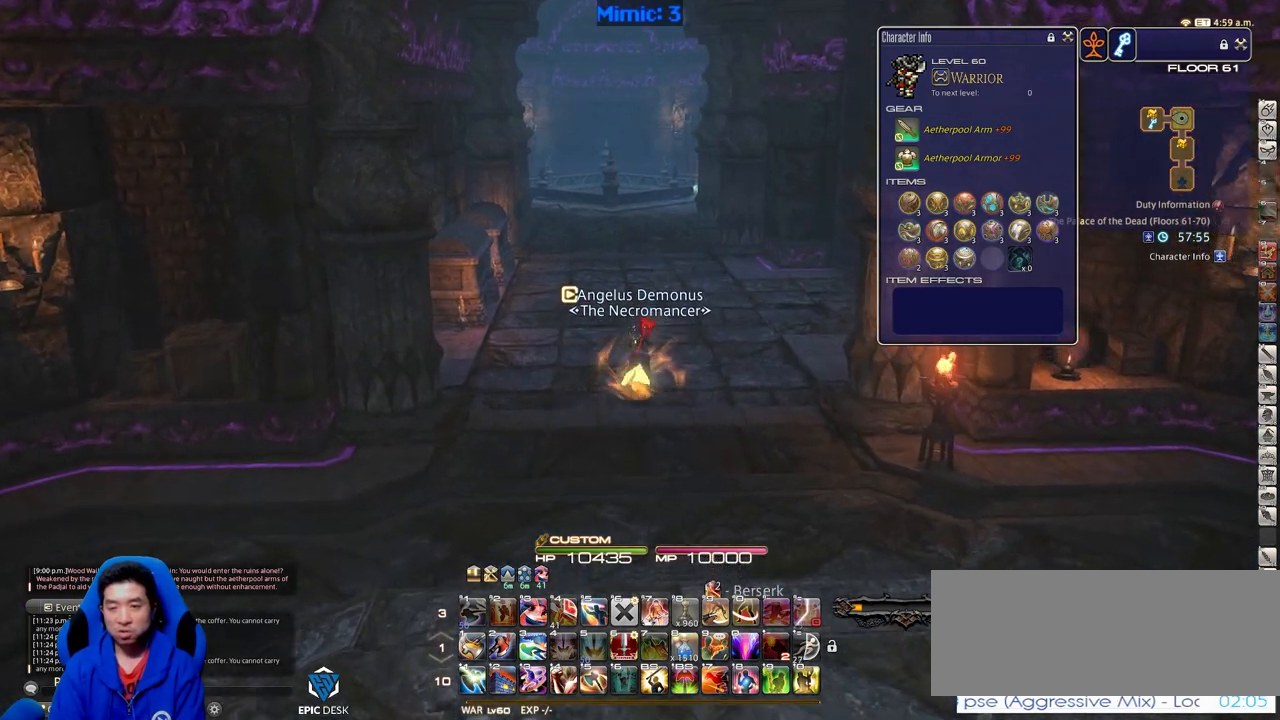
{"keys": ["w"], "events": []}
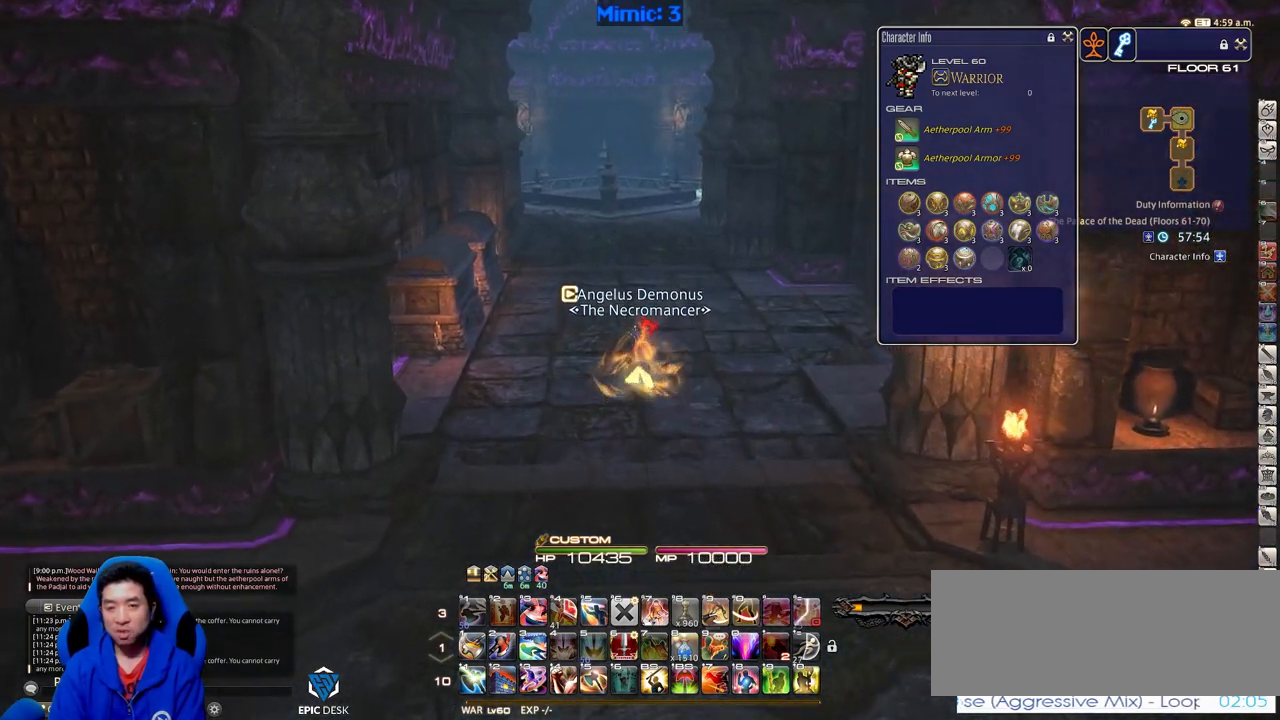
{"keys": ["a", "w"], "events": [[83, "lbracket", "down"], [166, "lbracket", "up"], [500, "a", "down"]]}
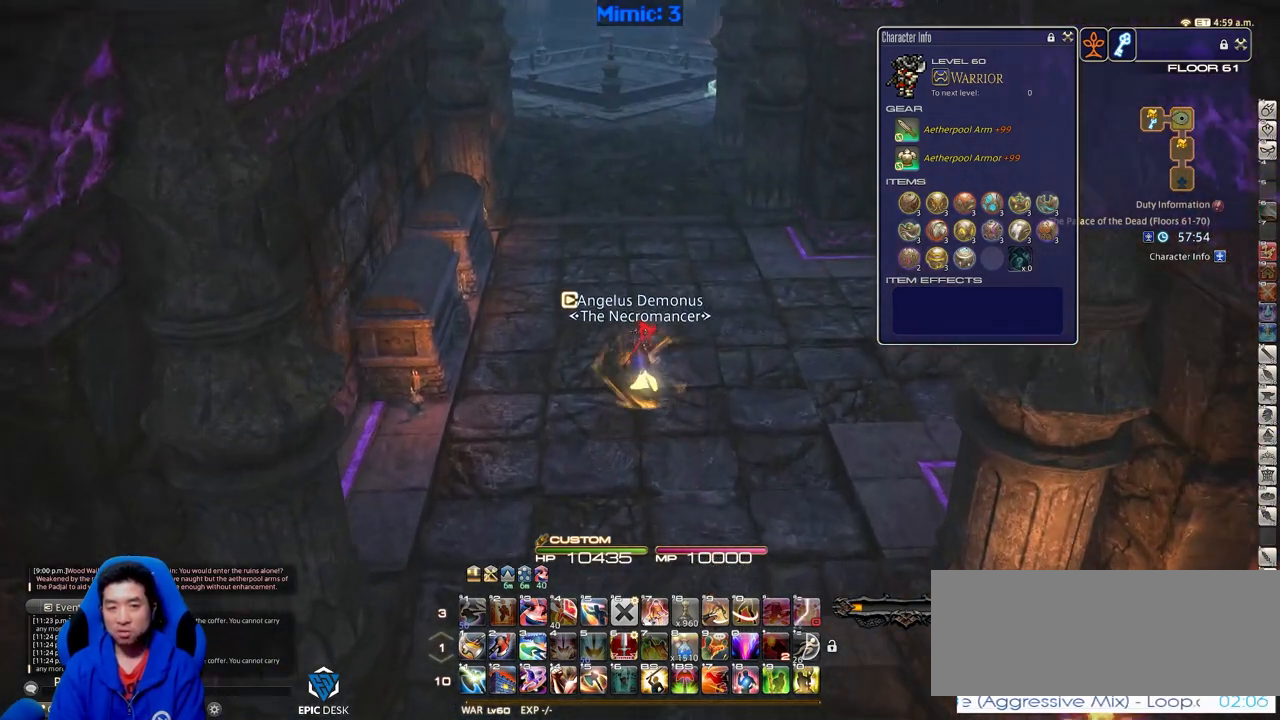
{"keys": ["w"], "events": [[134, "a", "up"], [134, "minus", "down"], [234, "minus", "up"]]}
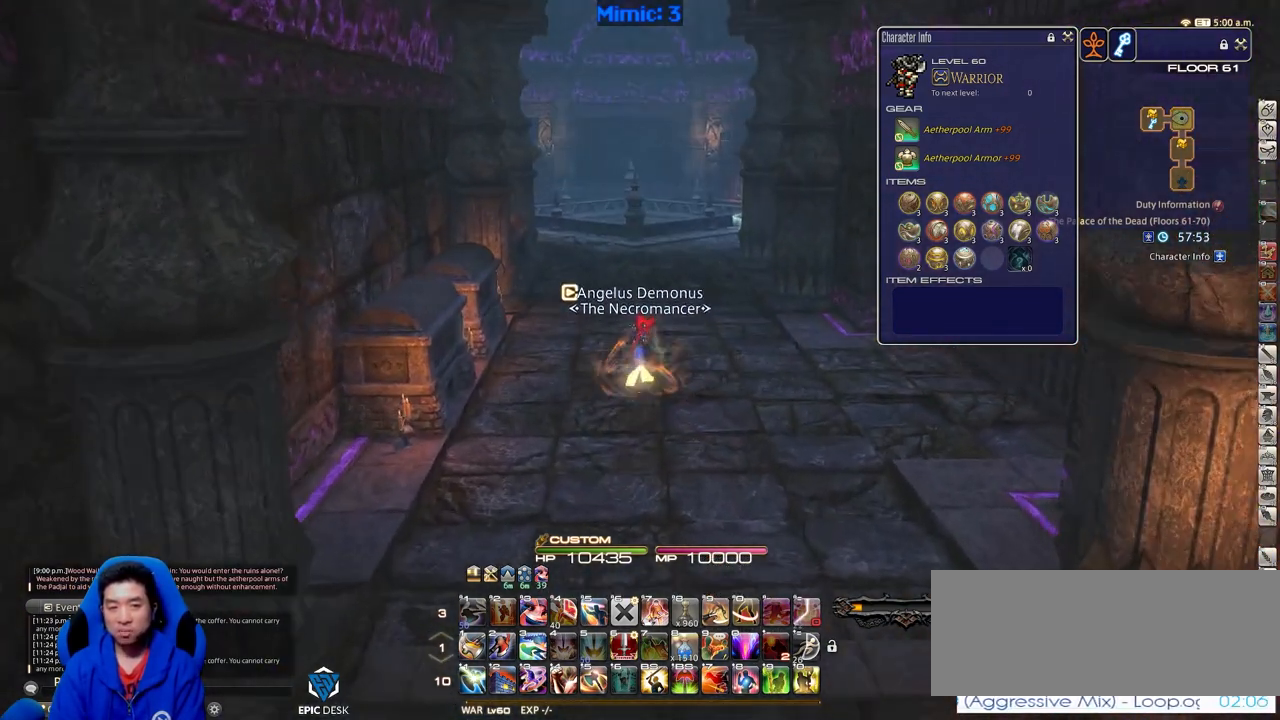
{"keys": ["w"], "events": []}
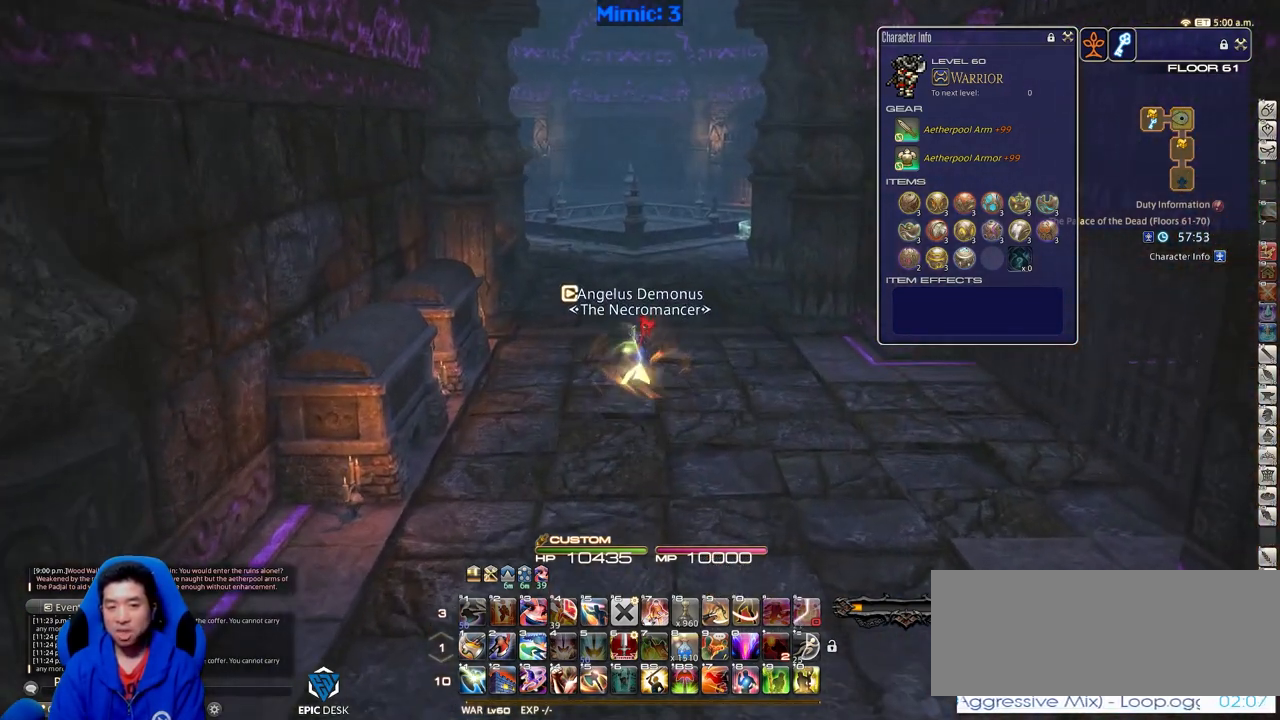
{"keys": ["p", "w"], "events": [[501, "p", "down"]]}
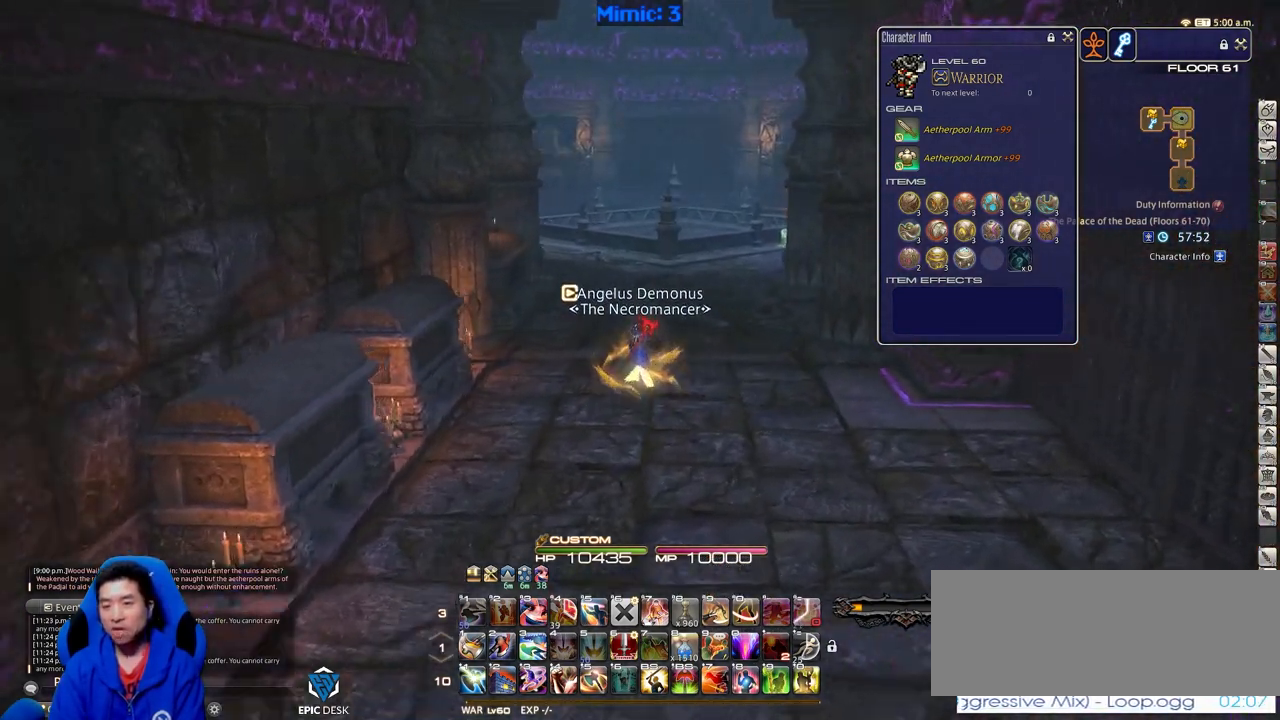
{"keys": ["d", "w"], "events": [[133, "p", "up"], [183, "p", "down"], [283, "d", "down"], [383, "p", "up"]]}
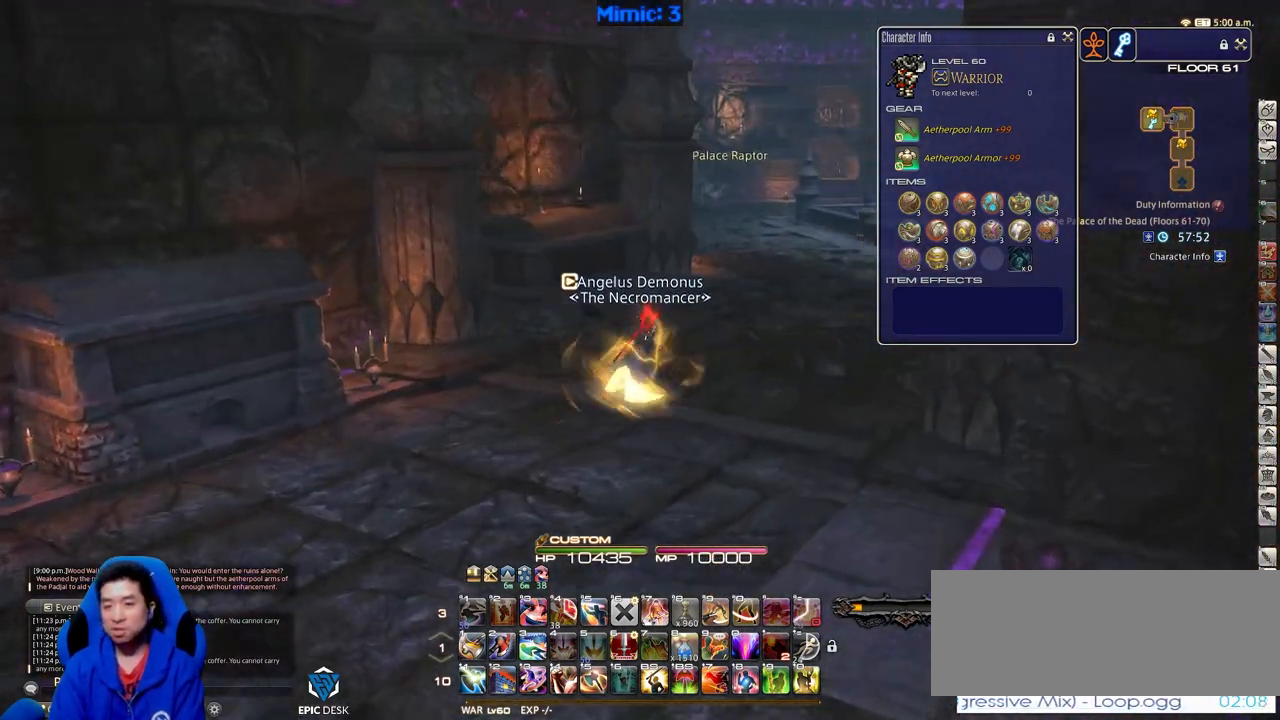
{"keys": ["d", "p", "w"], "events": [[434, "p", "down"]]}
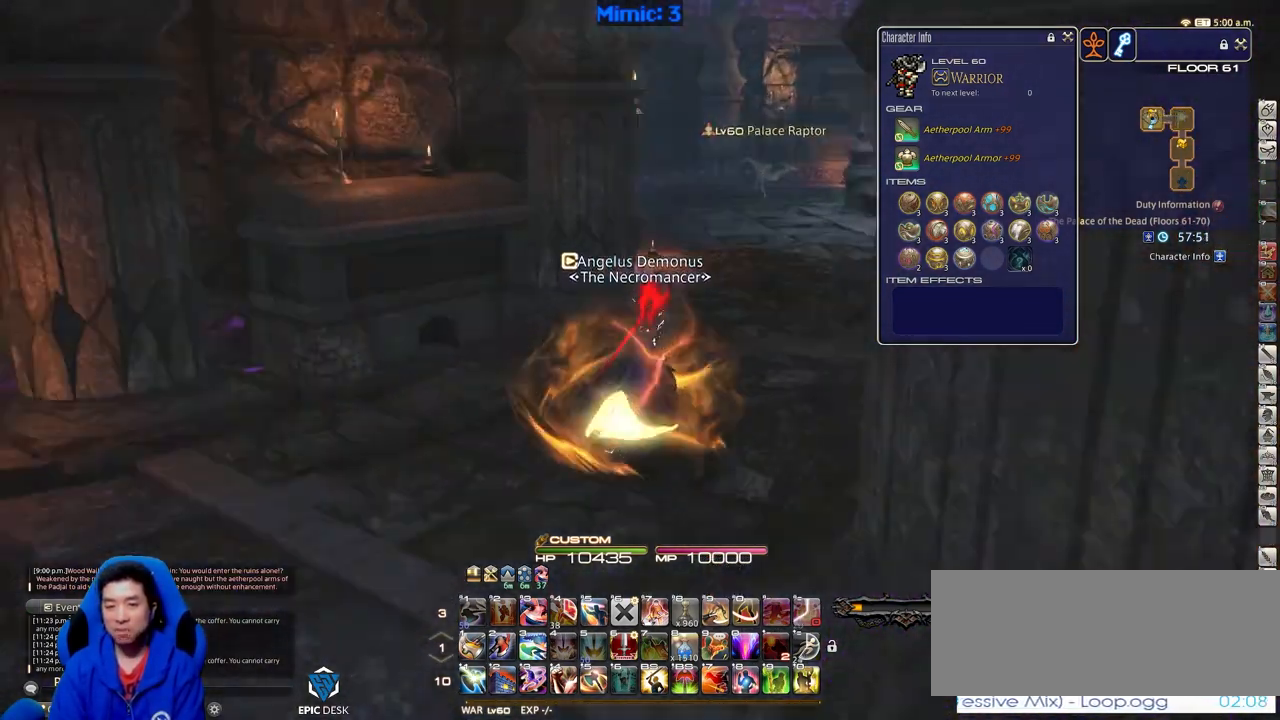
{"keys": ["d", "rbracket", "w"], "events": [[83, "p", "up"], [450, "rbracket", "down"]]}